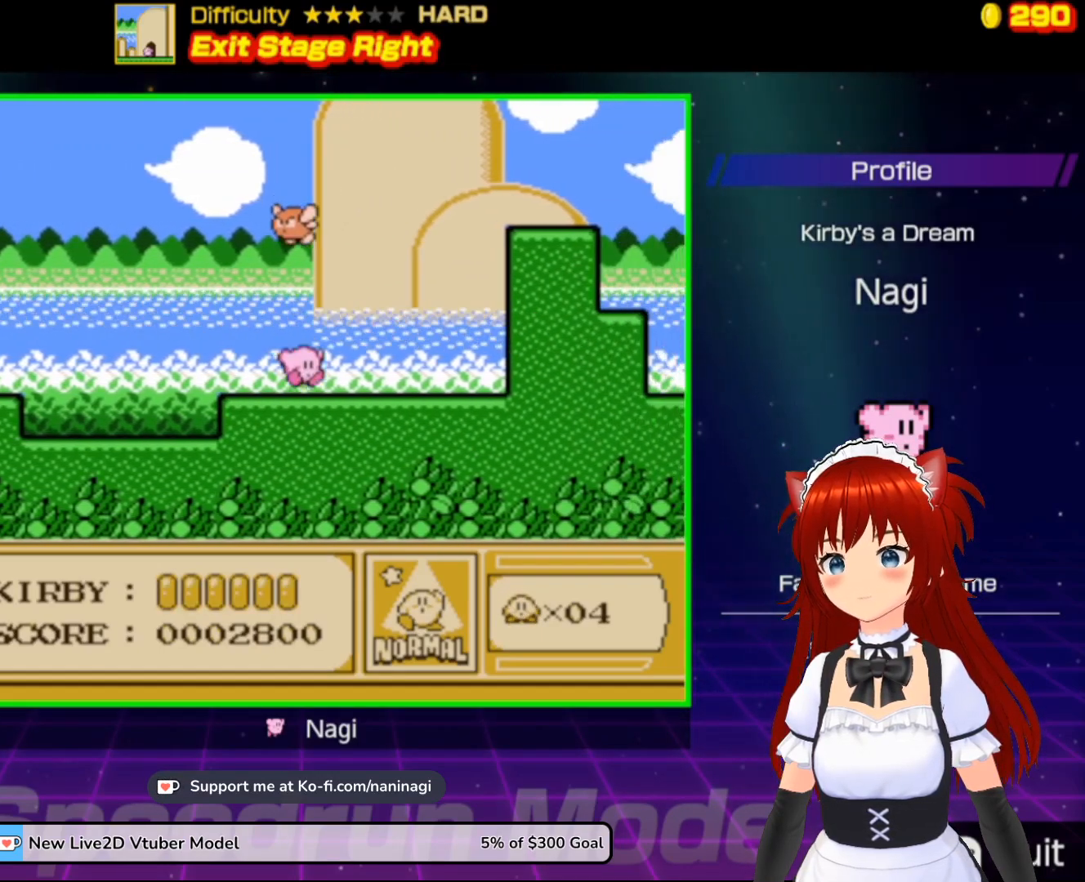
Gameplay with a controller (Nintendo layout); each line is a JSON object with the inputs held at the frame after it. "events" lists button and stick changes between this image and that frame as [ms after this image, input, new state], when the widget could be followed in between. Not read: L3 R3.
{"buttons": ["A", "DPAD_UP"], "events": [[200, "A", "down"], [367, "DPAD_UP", "down"], [467, "DPAD_RIGHT", "up"]]}
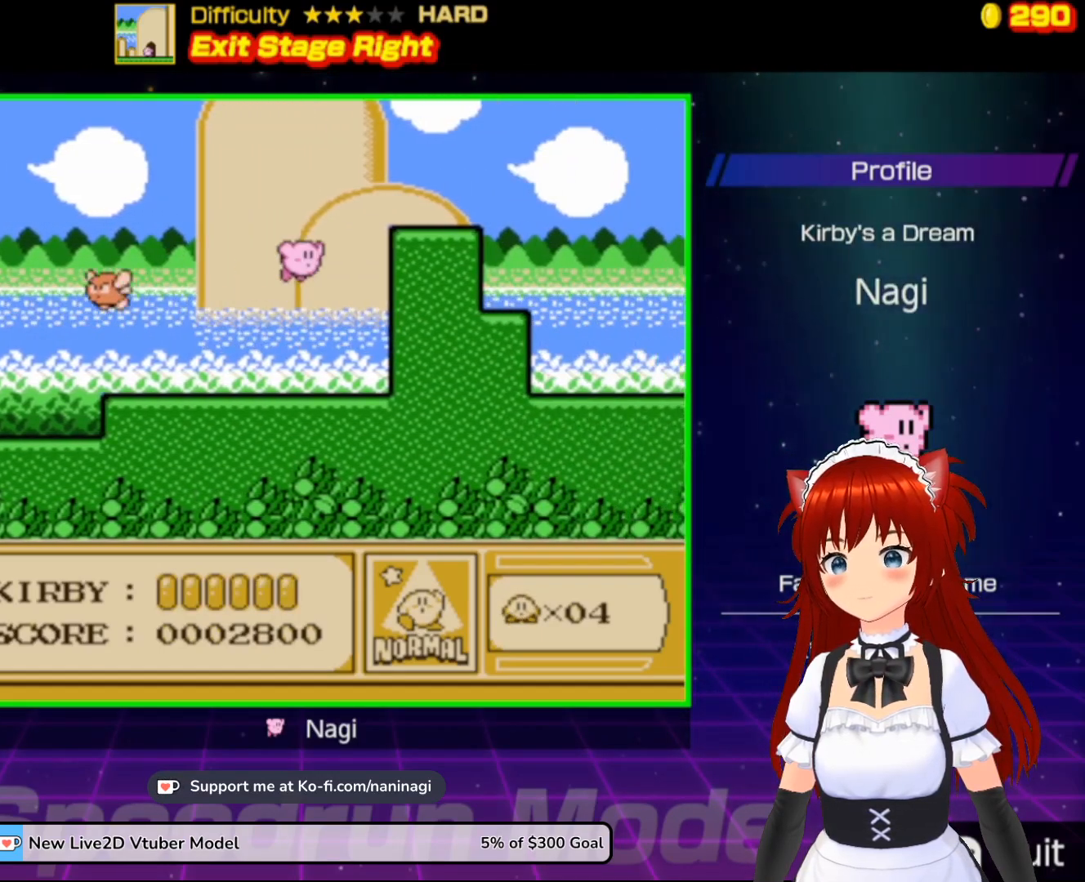
{"buttons": ["B", "DPAD_UP", "DPAD_RIGHT"], "events": [[67, "DPAD_RIGHT", "down"], [367, "A", "up"], [500, "B", "down"]]}
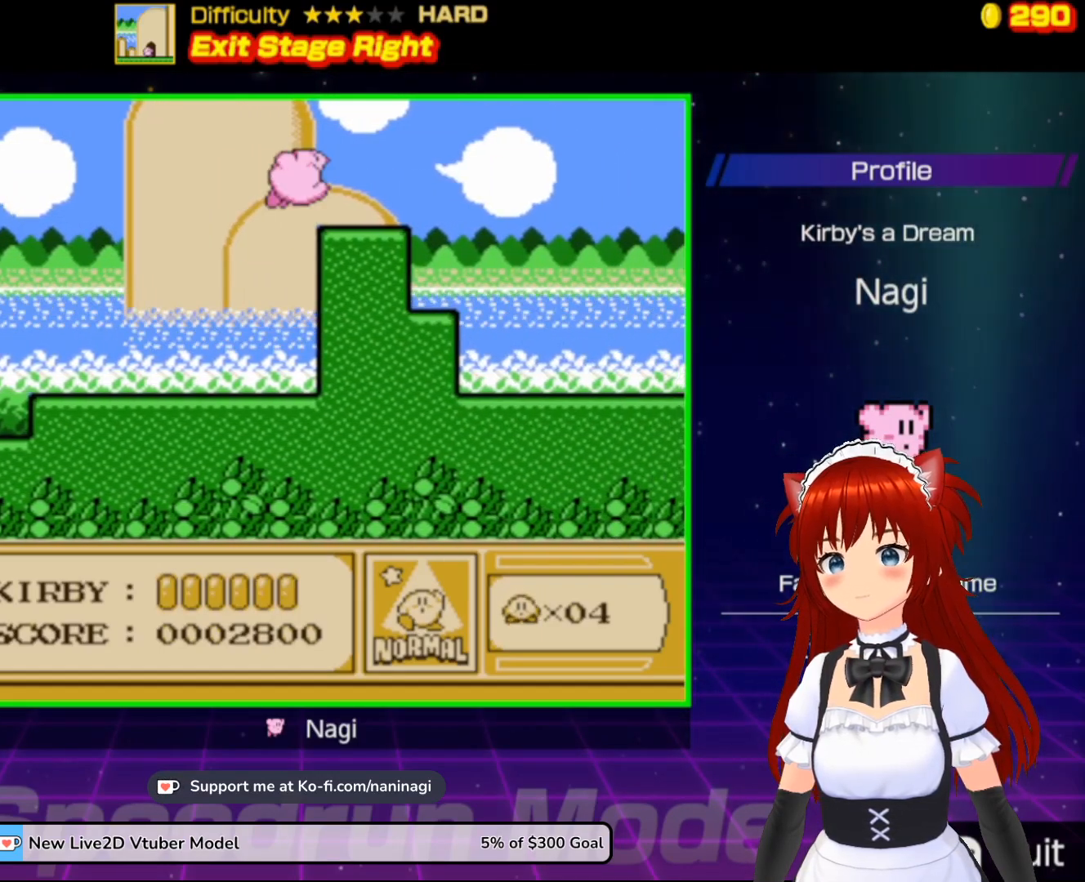
{"buttons": ["DPAD_RIGHT"], "events": [[100, "B", "up"], [167, "B", "down"], [167, "DPAD_UP", "up"], [300, "B", "up"], [367, "DPAD_RIGHT", "up"], [467, "DPAD_RIGHT", "down"]]}
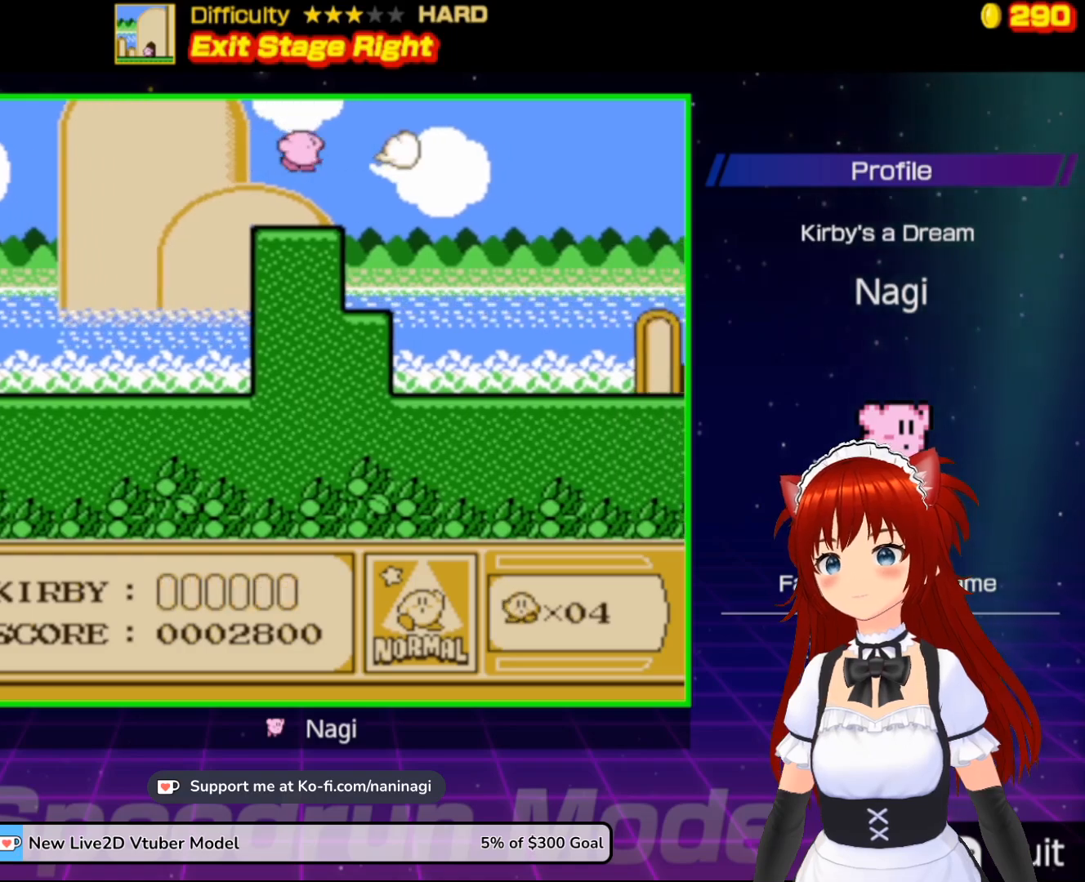
{"buttons": ["DPAD_RIGHT"], "events": [[67, "DPAD_RIGHT", "up"], [167, "DPAD_RIGHT", "down"], [300, "DPAD_RIGHT", "up"], [333, "DPAD_RIGHT", "down"]]}
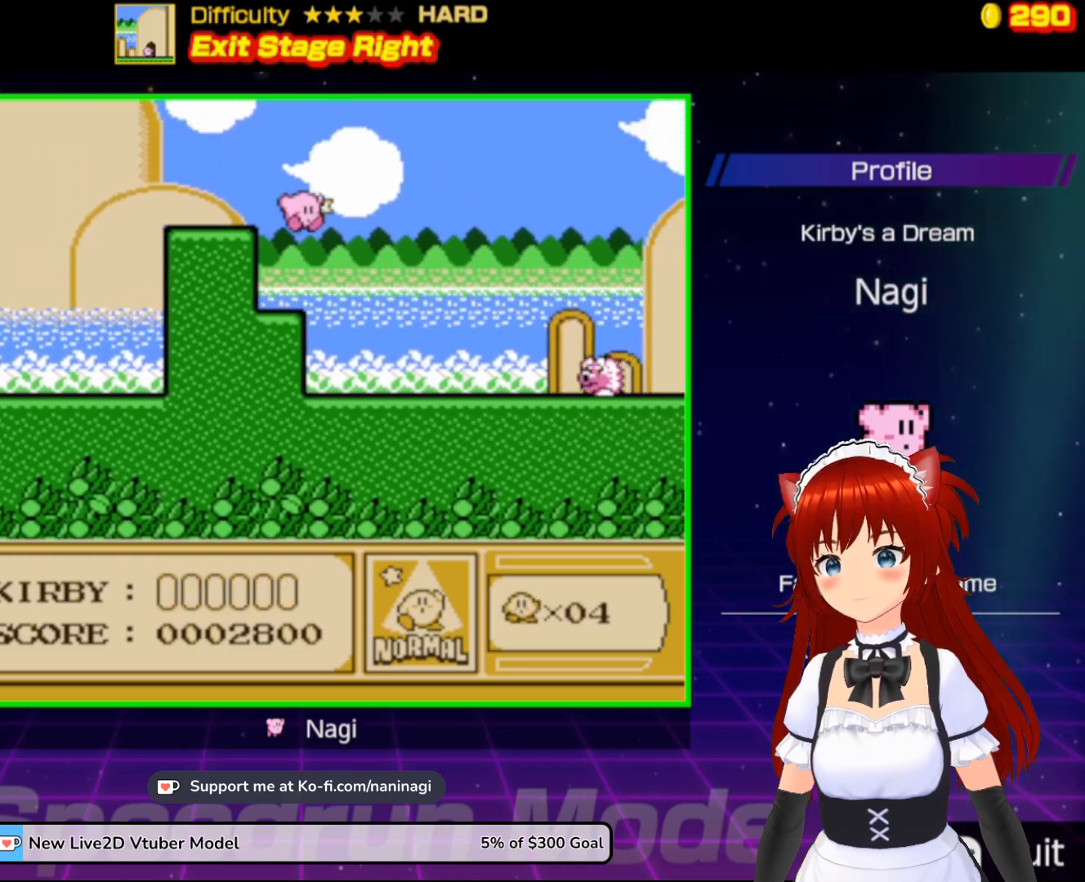
{"buttons": ["DPAD_RIGHT"], "events": [[33, "DPAD_RIGHT", "up"], [67, "DPAD_RIGHT", "down"]]}
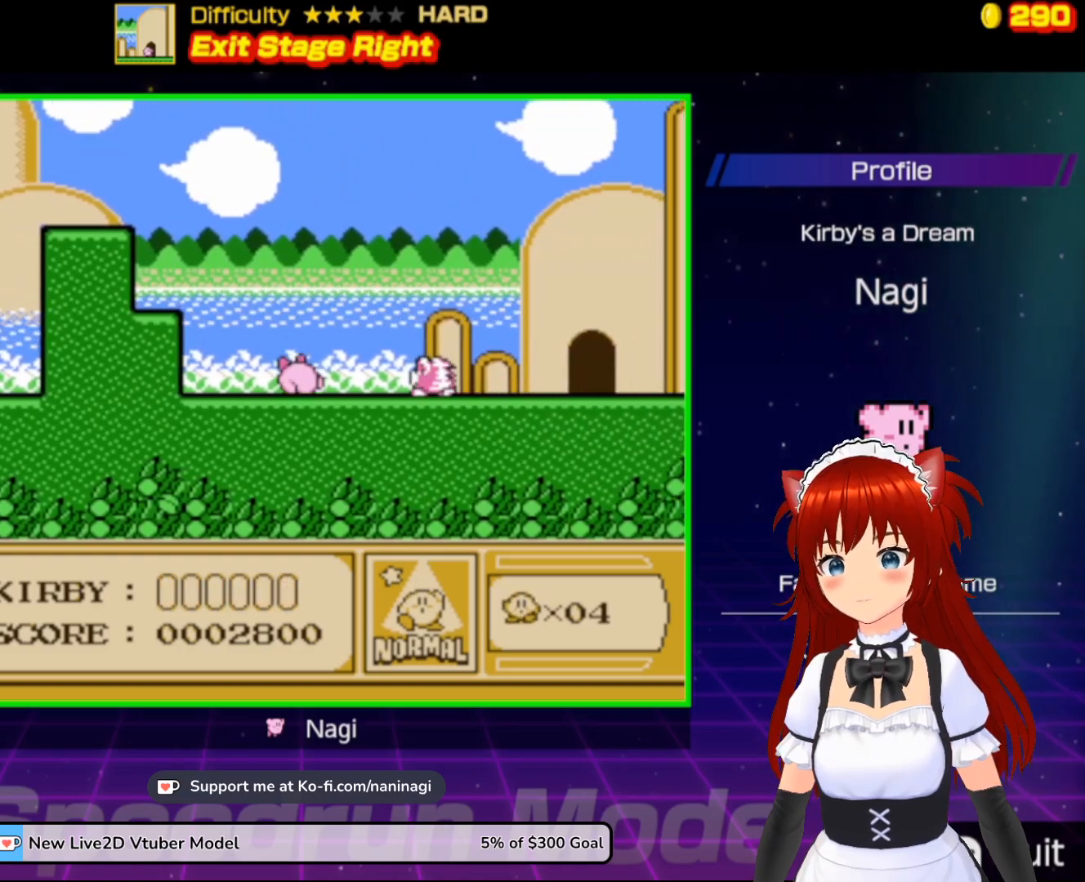
{"buttons": ["DPAD_RIGHT"], "events": [[233, "B", "down"], [433, "B", "up"]]}
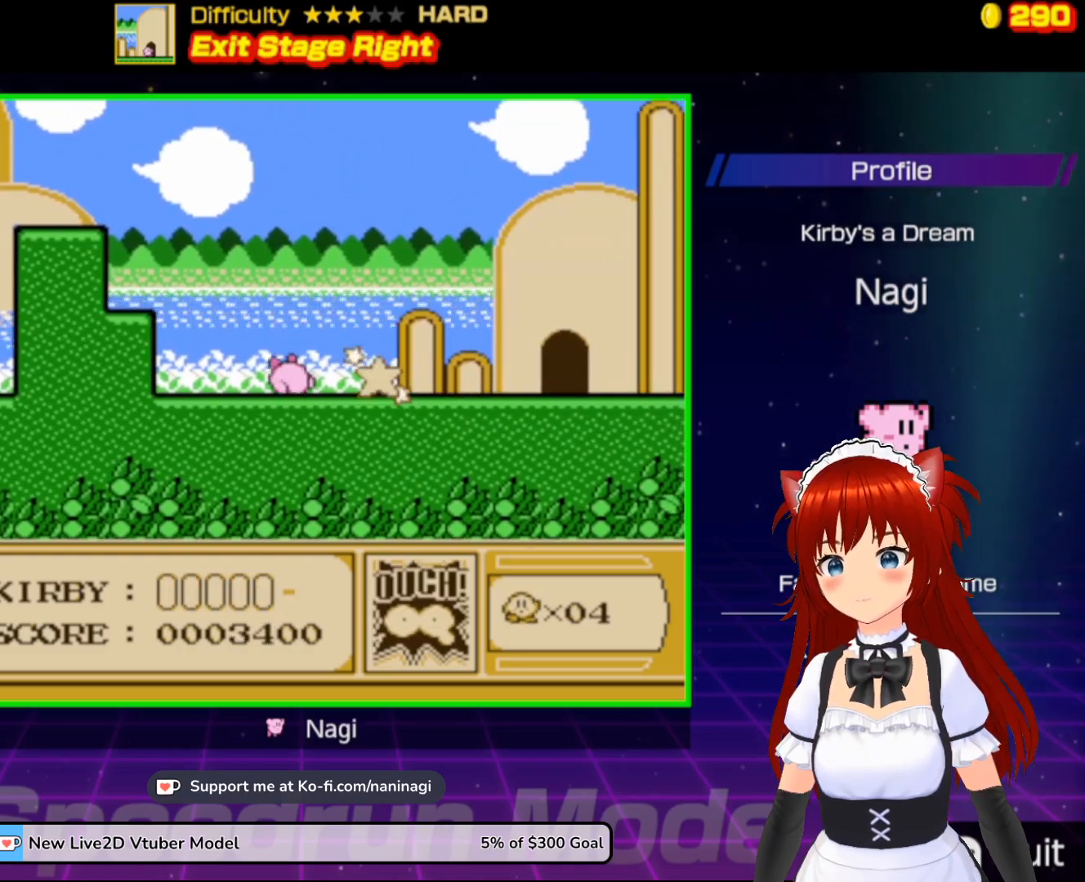
{"buttons": ["DPAD_RIGHT"], "events": [[200, "DPAD_RIGHT", "up"], [267, "DPAD_RIGHT", "down"]]}
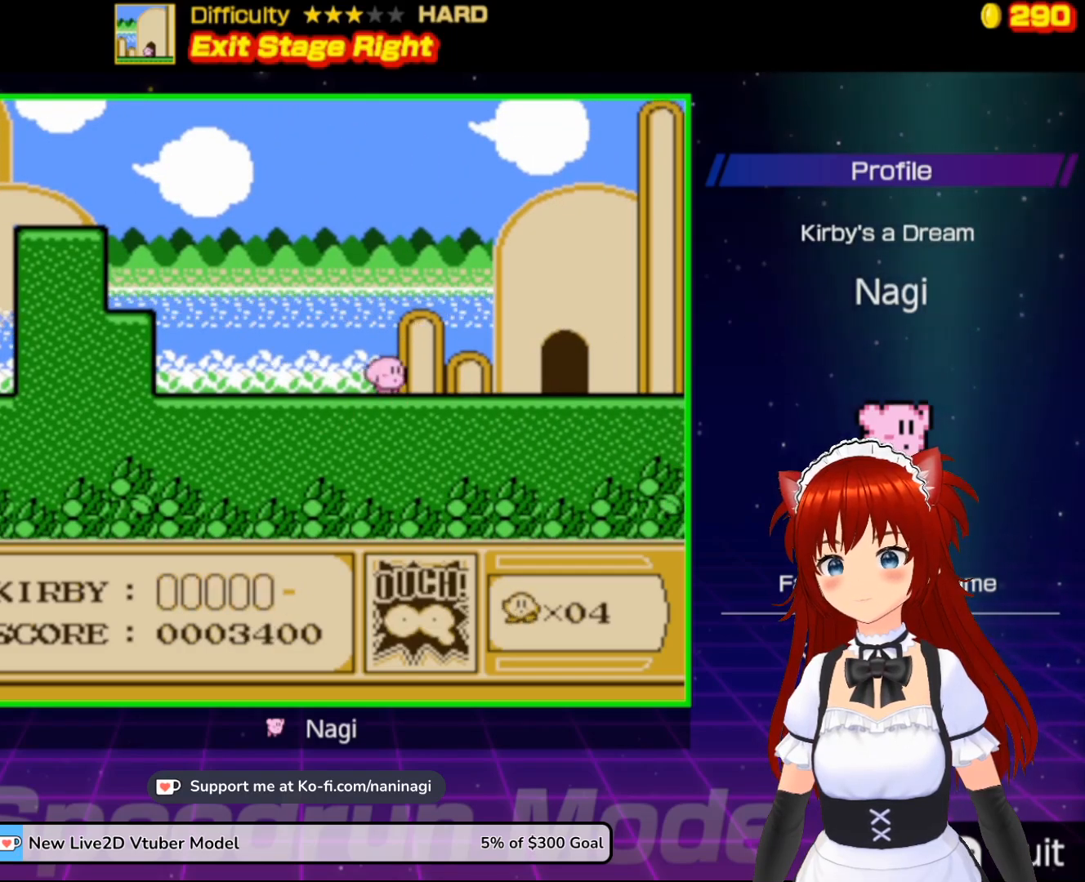
{"buttons": ["DPAD_RIGHT"], "events": []}
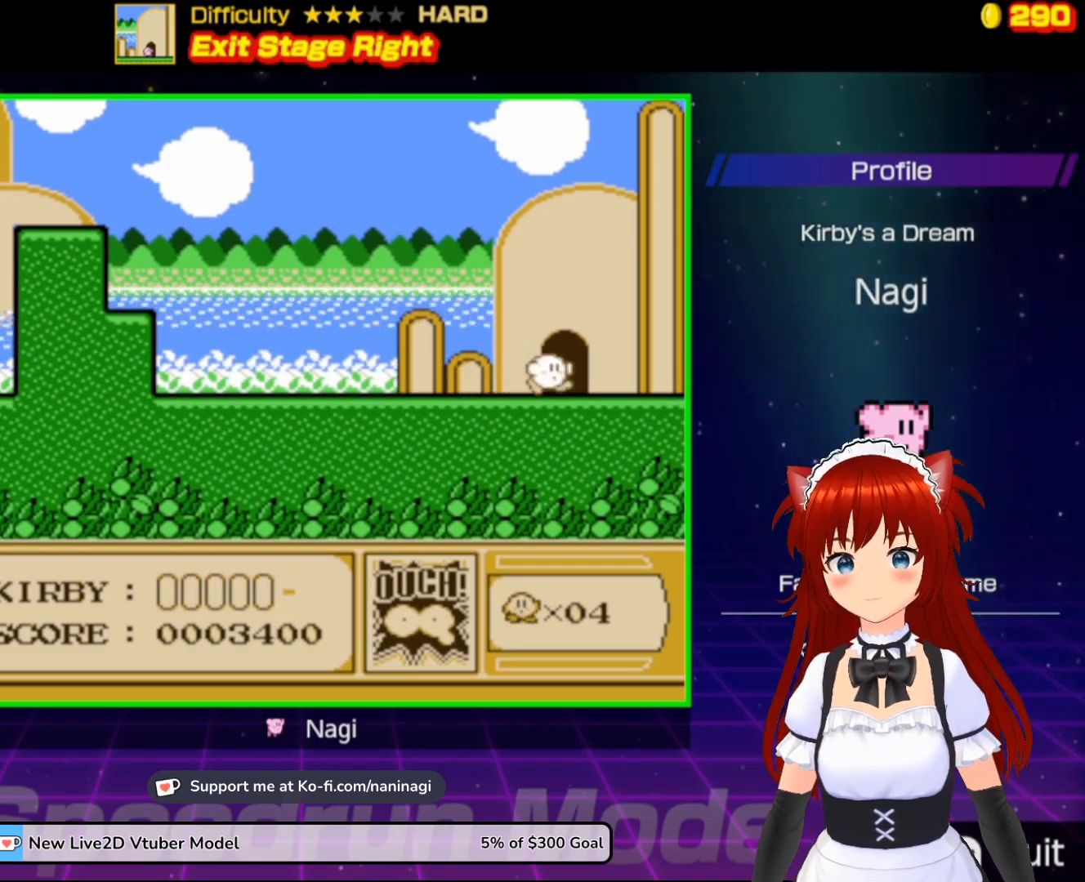
{"buttons": [], "events": [[67, "DPAD_RIGHT", "up"], [67, "DPAD_UP", "down"], [200, "DPAD_UP", "up"]]}
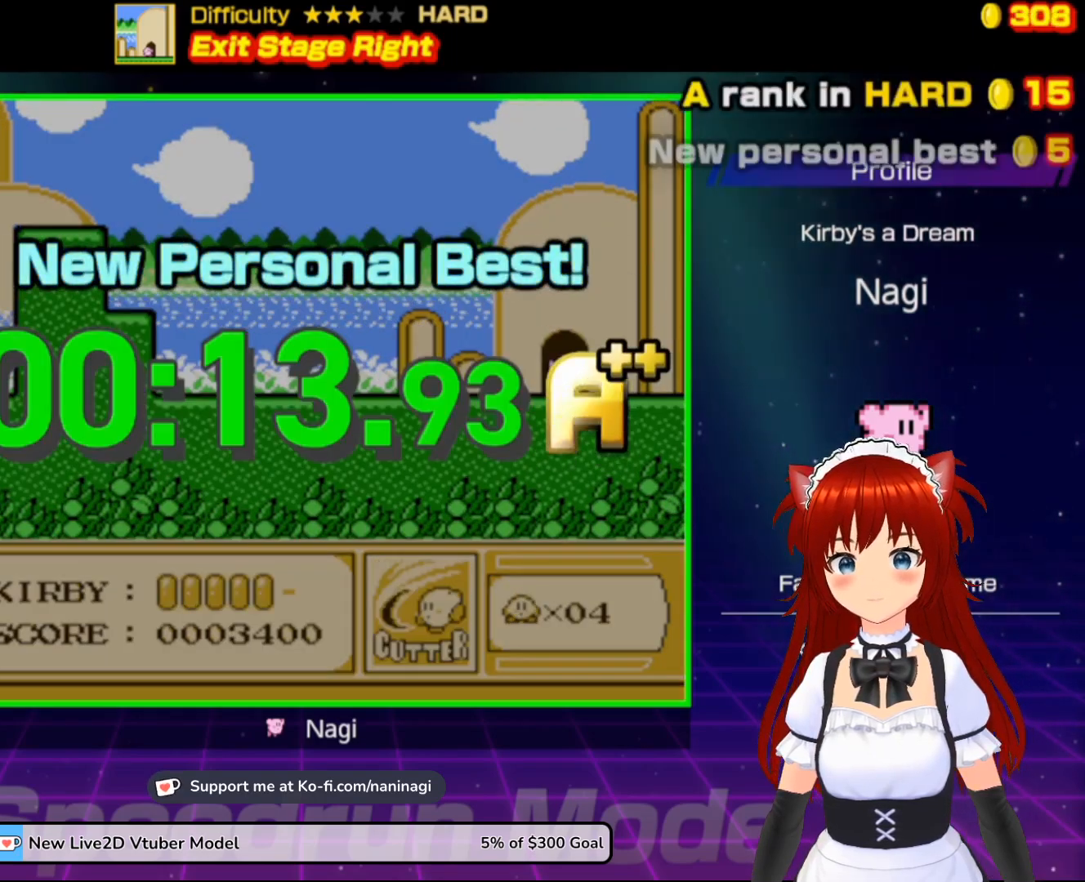
{"buttons": [], "events": []}
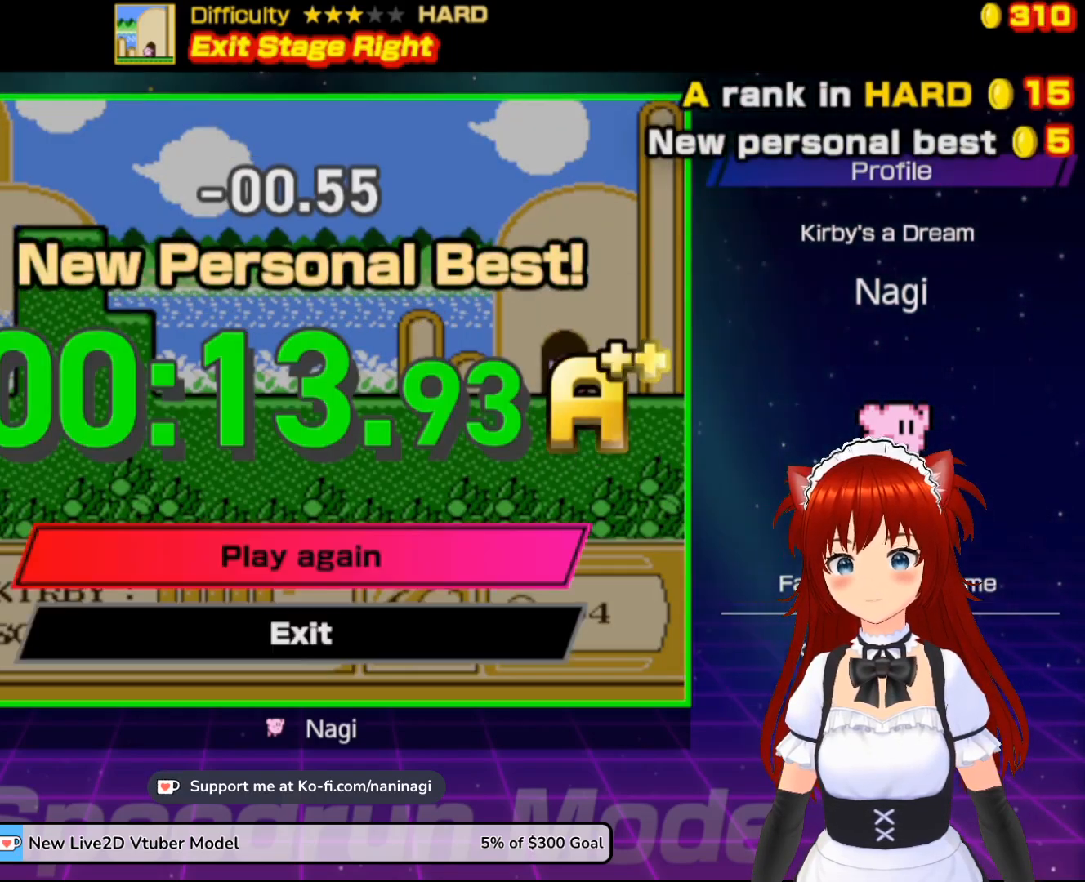
{"buttons": [], "events": []}
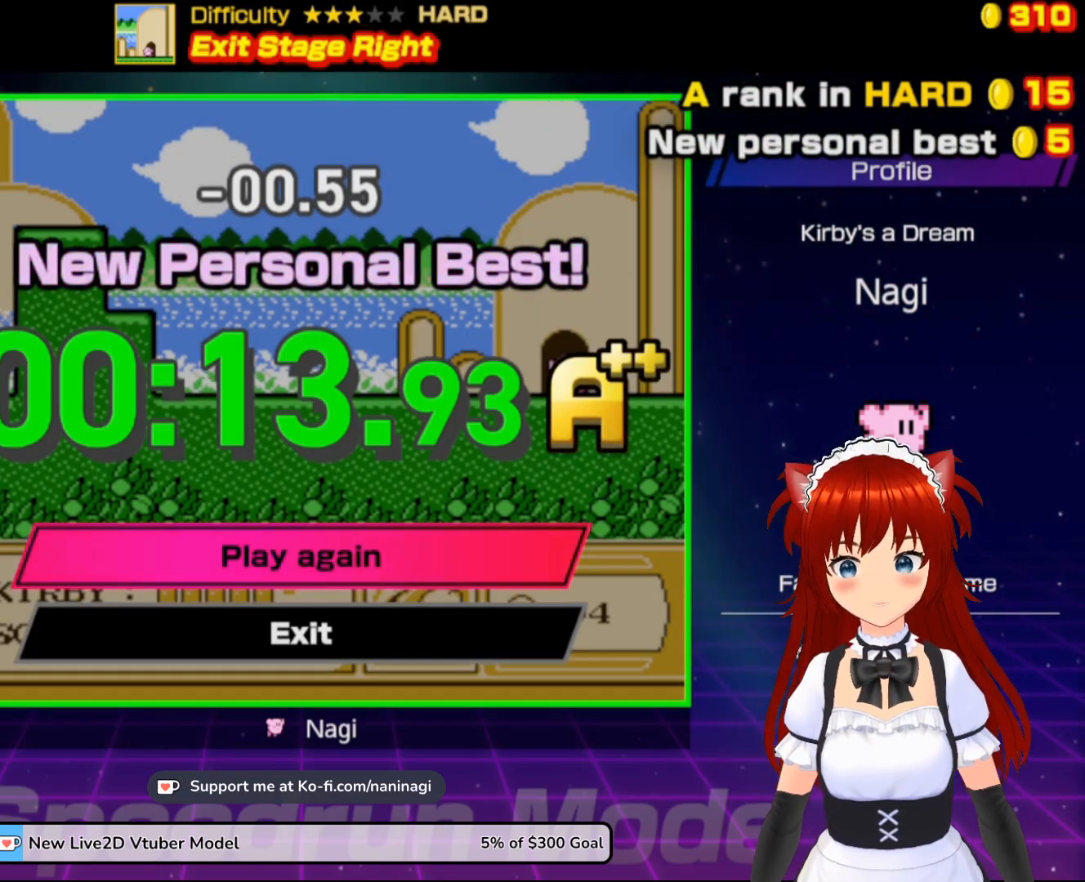
{"buttons": [], "events": []}
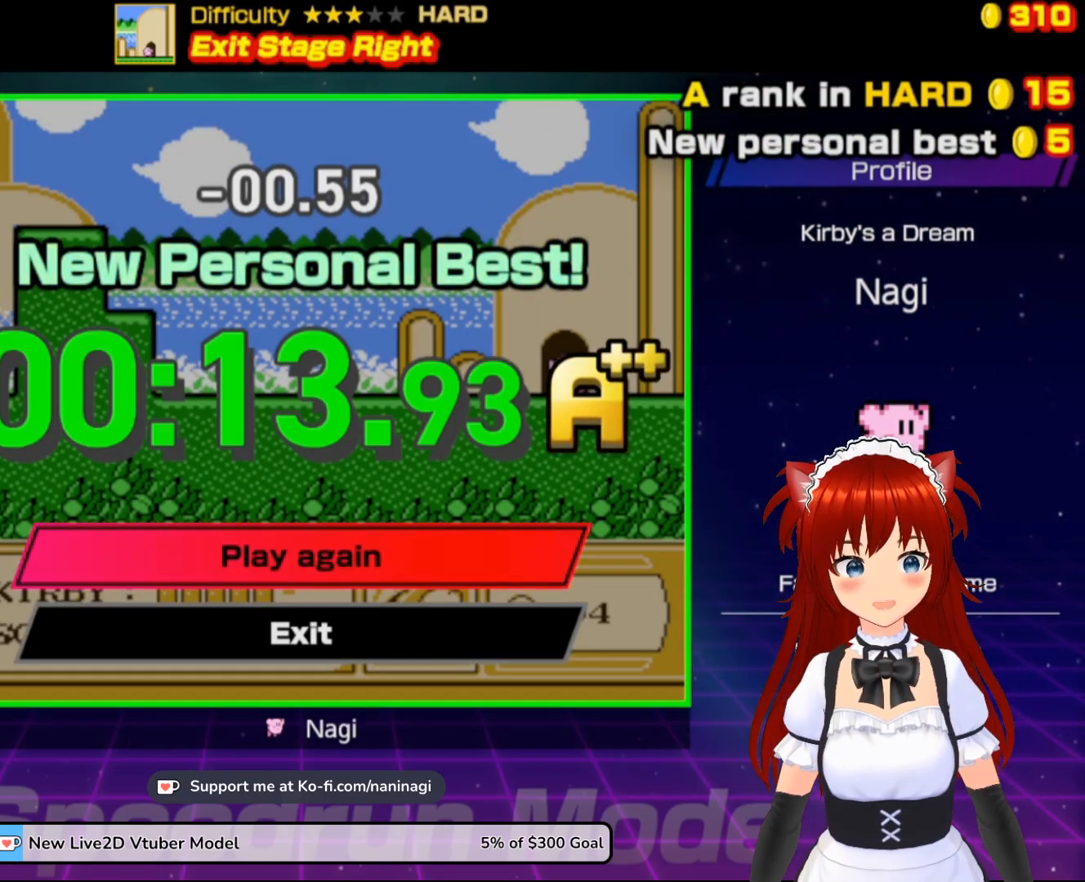
{"buttons": [], "events": []}
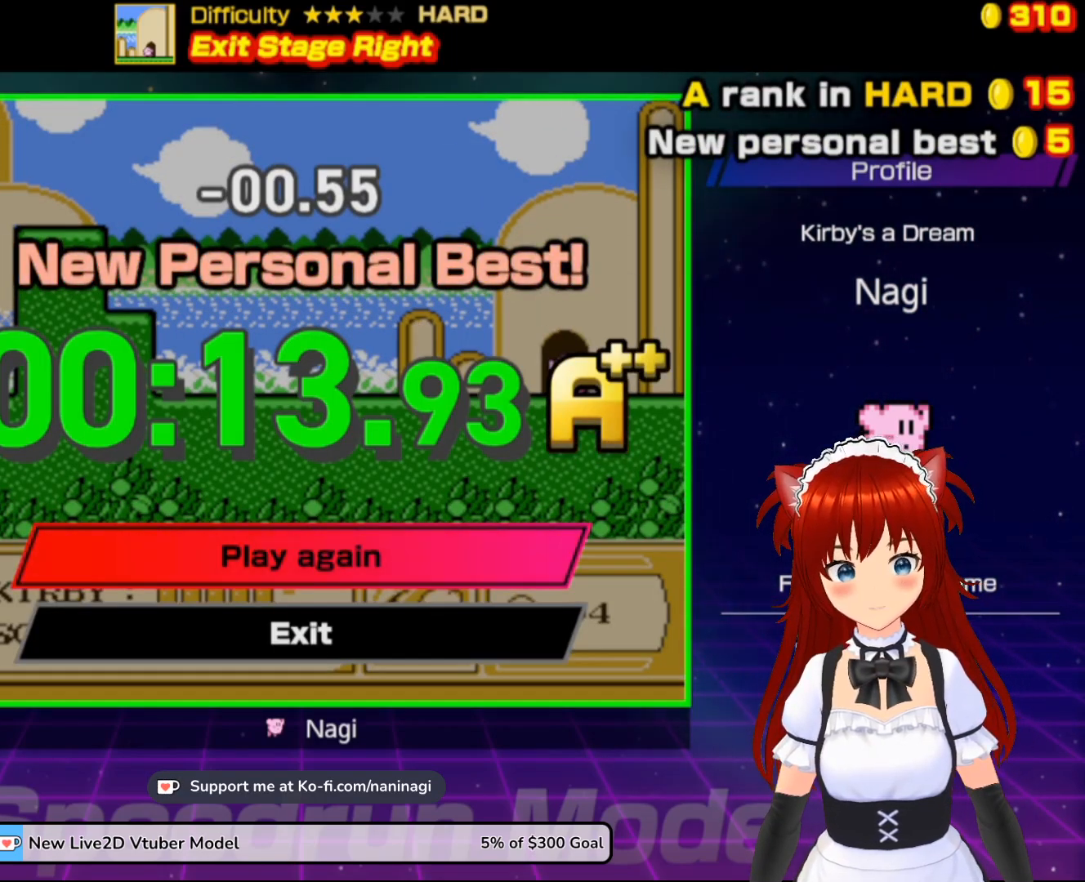
{"buttons": [], "events": []}
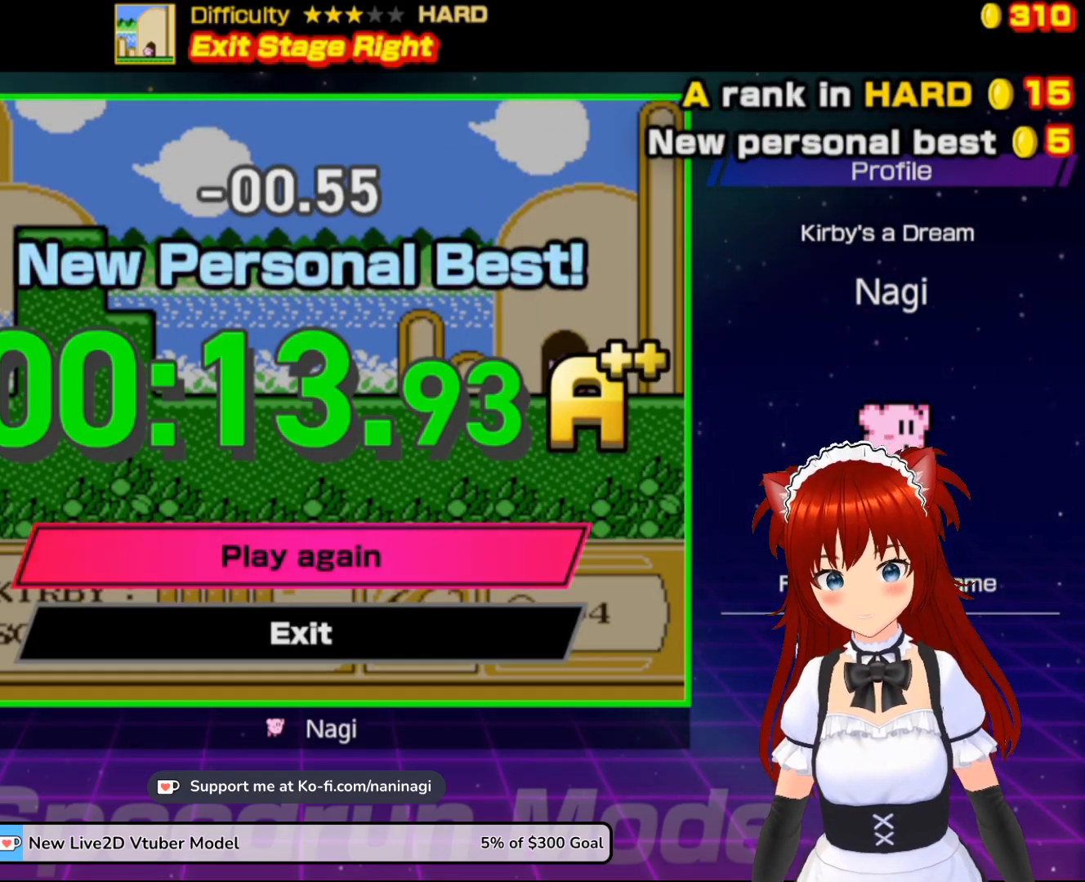
{"buttons": [], "events": []}
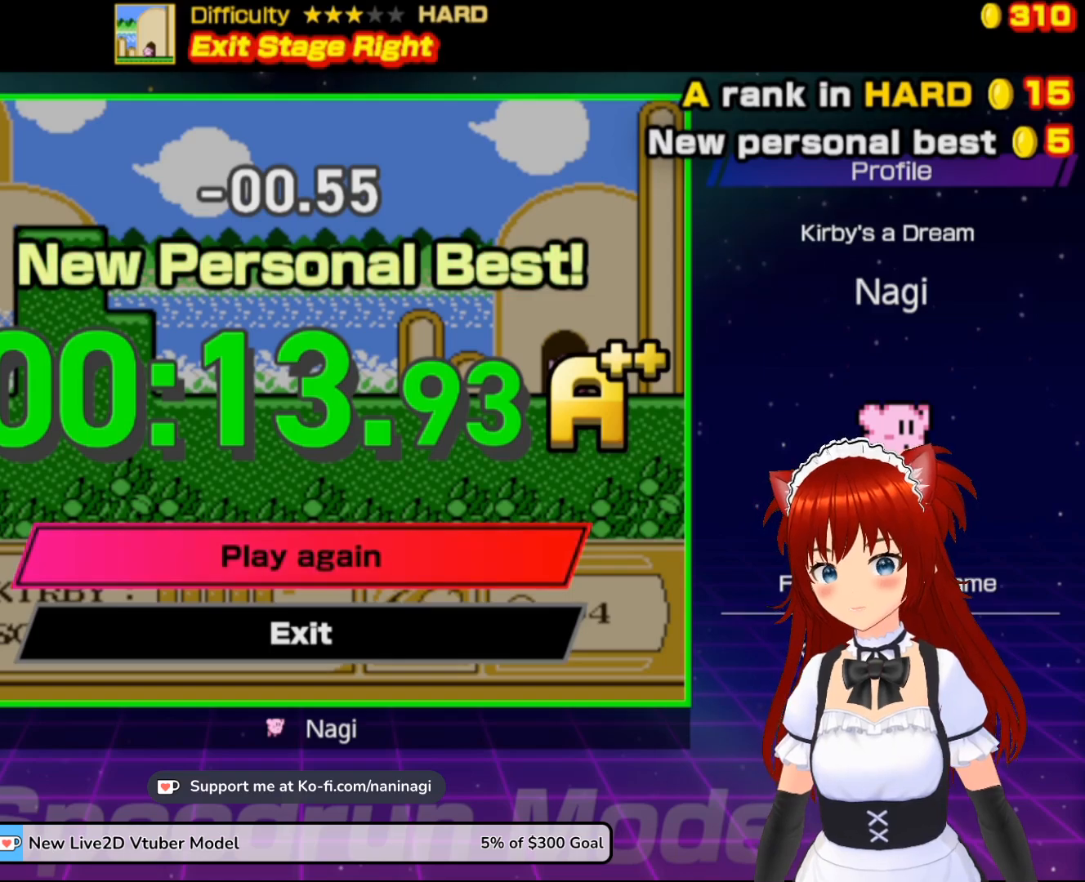
{"buttons": [], "events": []}
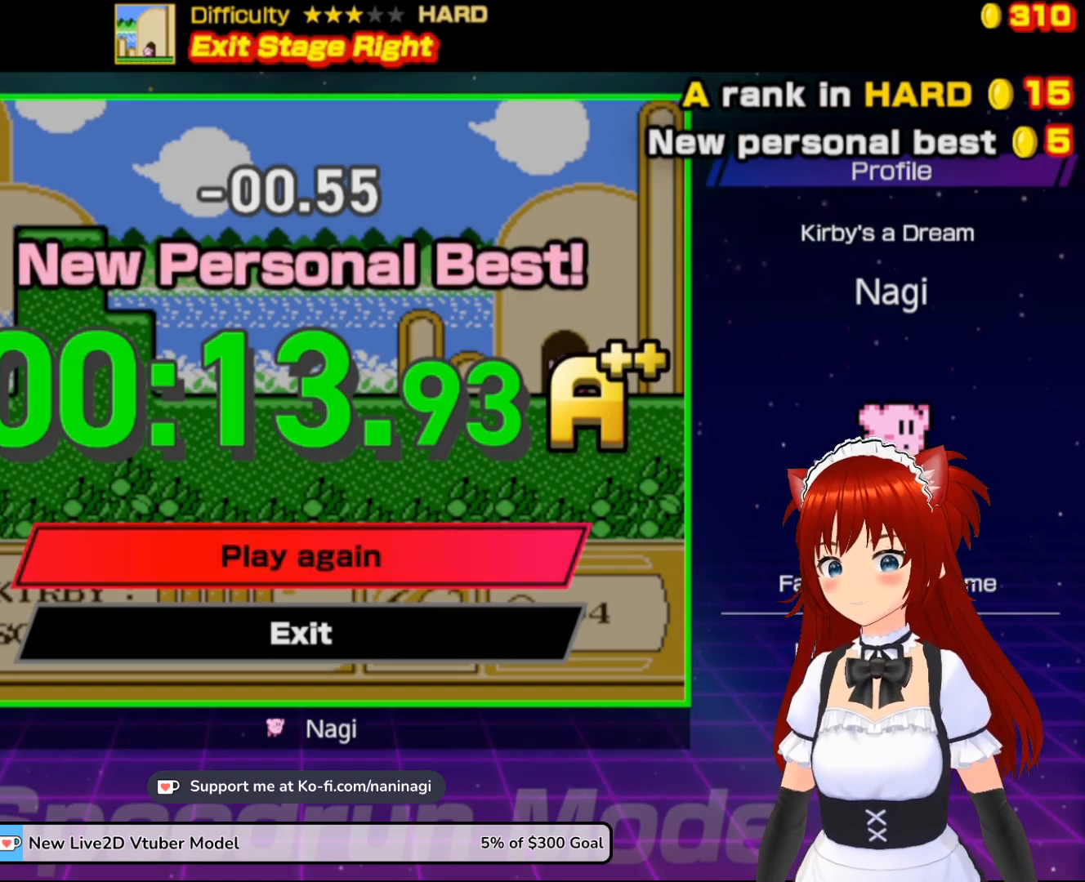
{"buttons": [], "events": []}
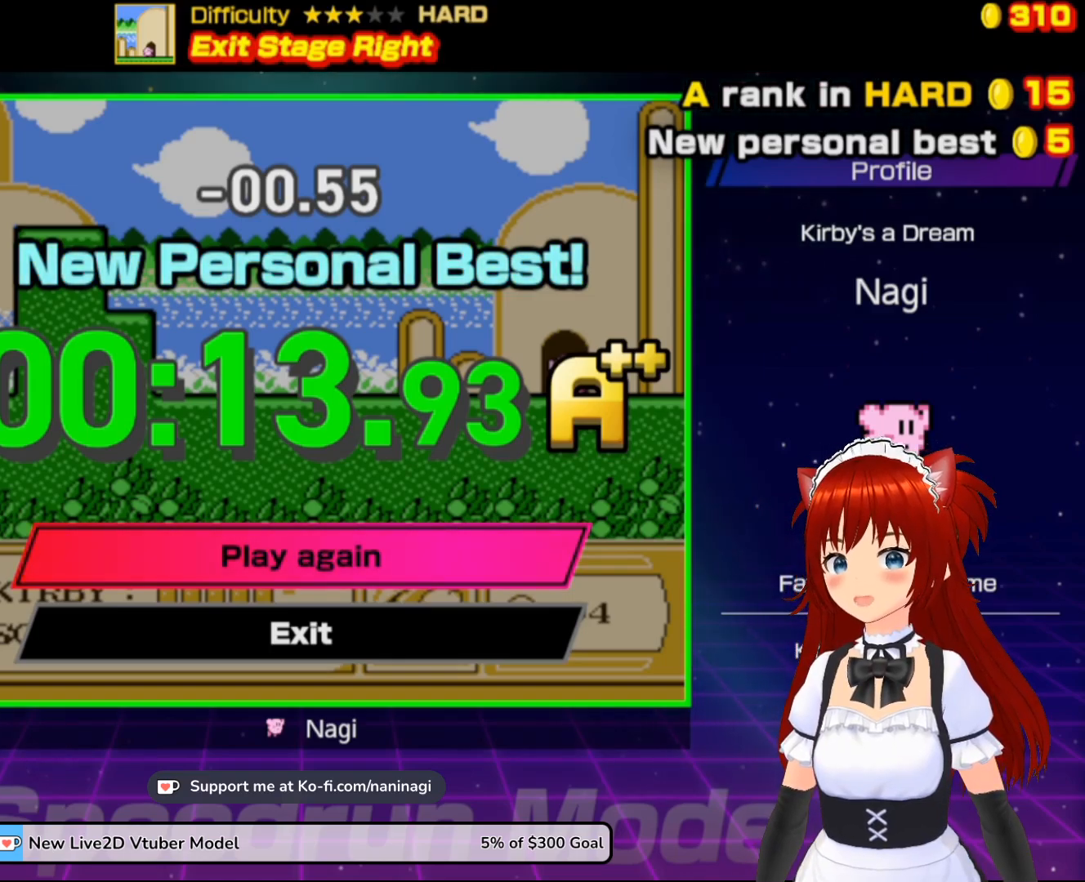
{"buttons": [], "events": [[133, "A", "down"], [300, "A", "up"]]}
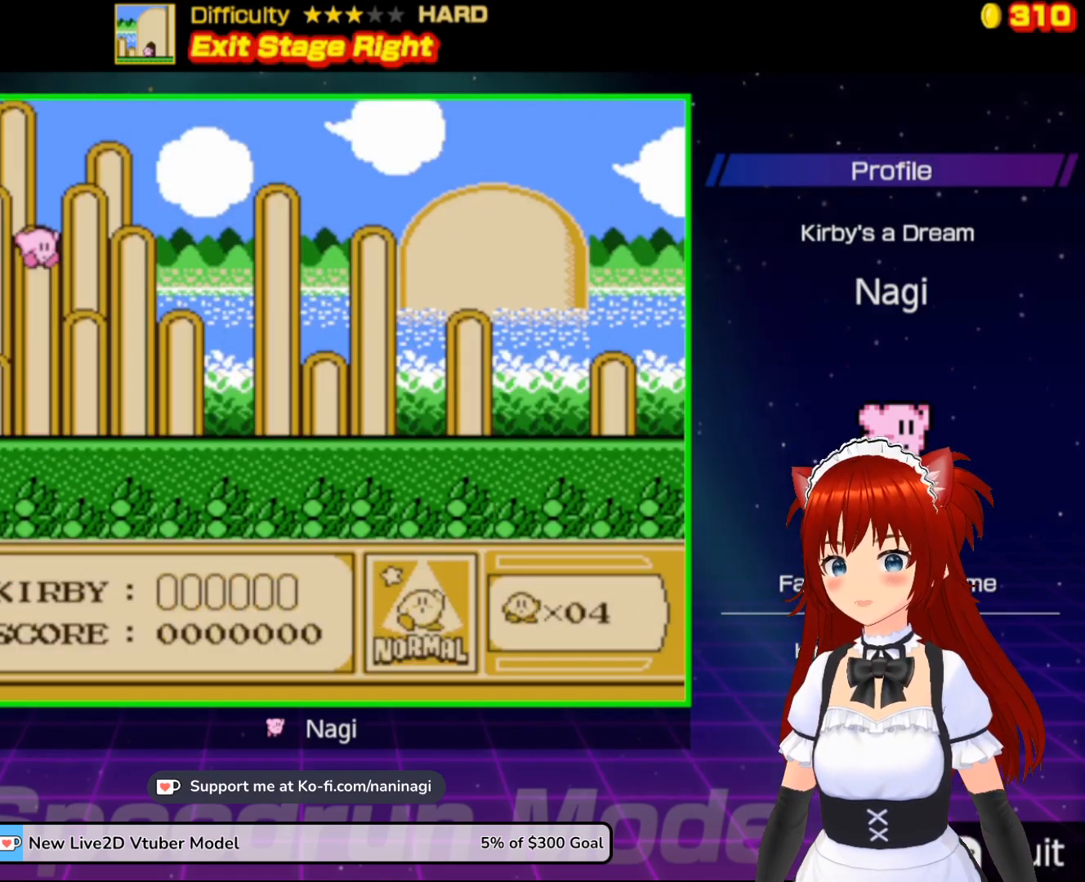
{"buttons": [], "events": []}
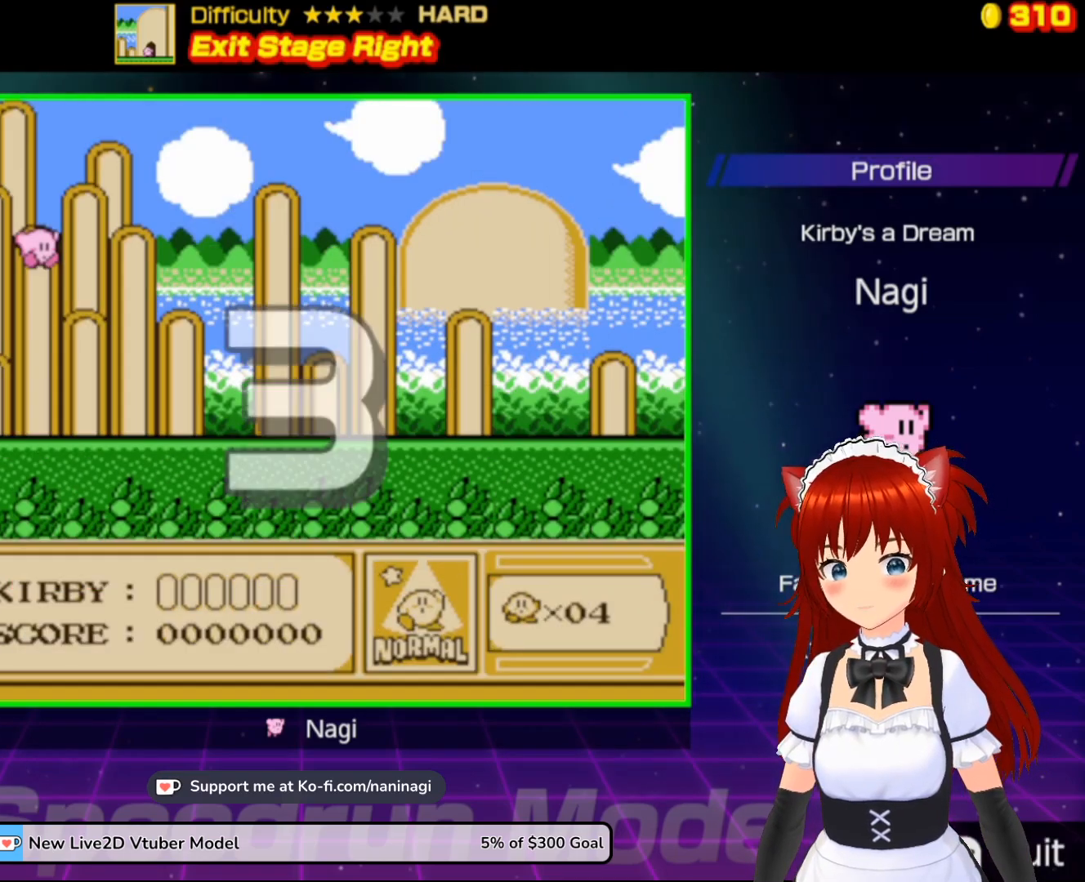
{"buttons": [], "events": []}
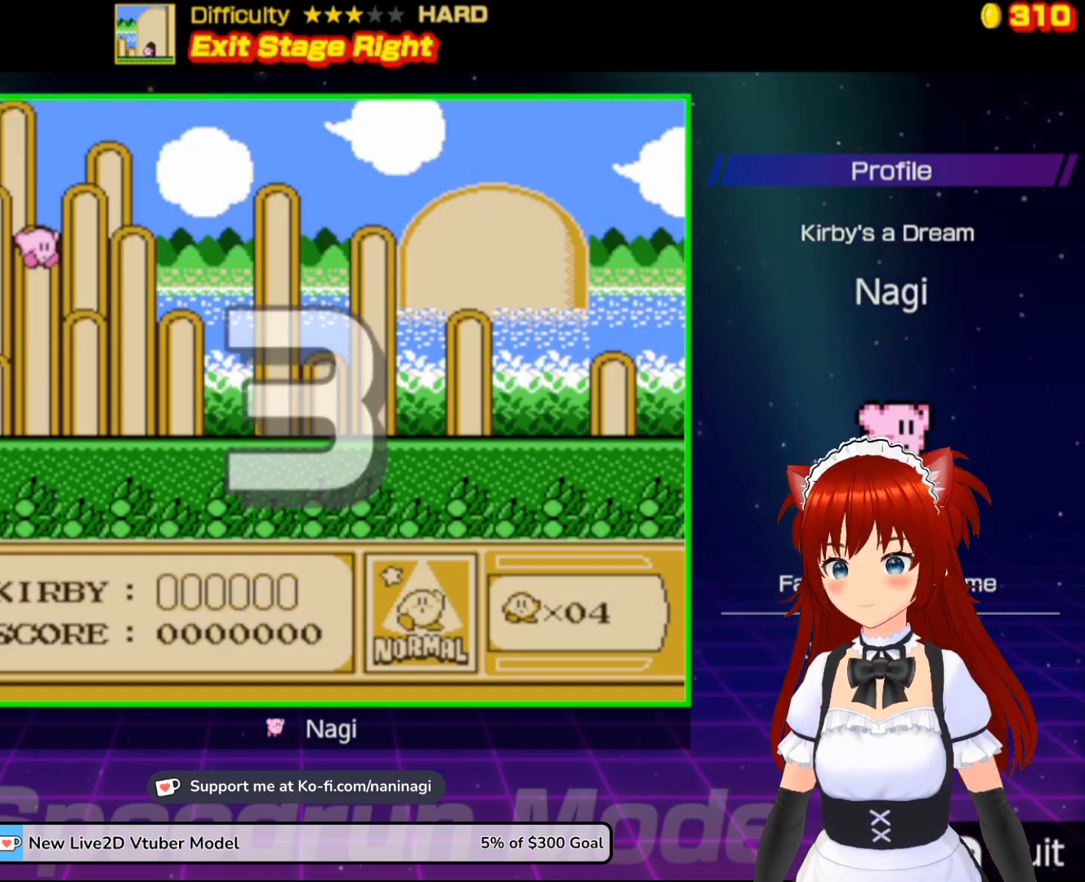
{"buttons": [], "events": []}
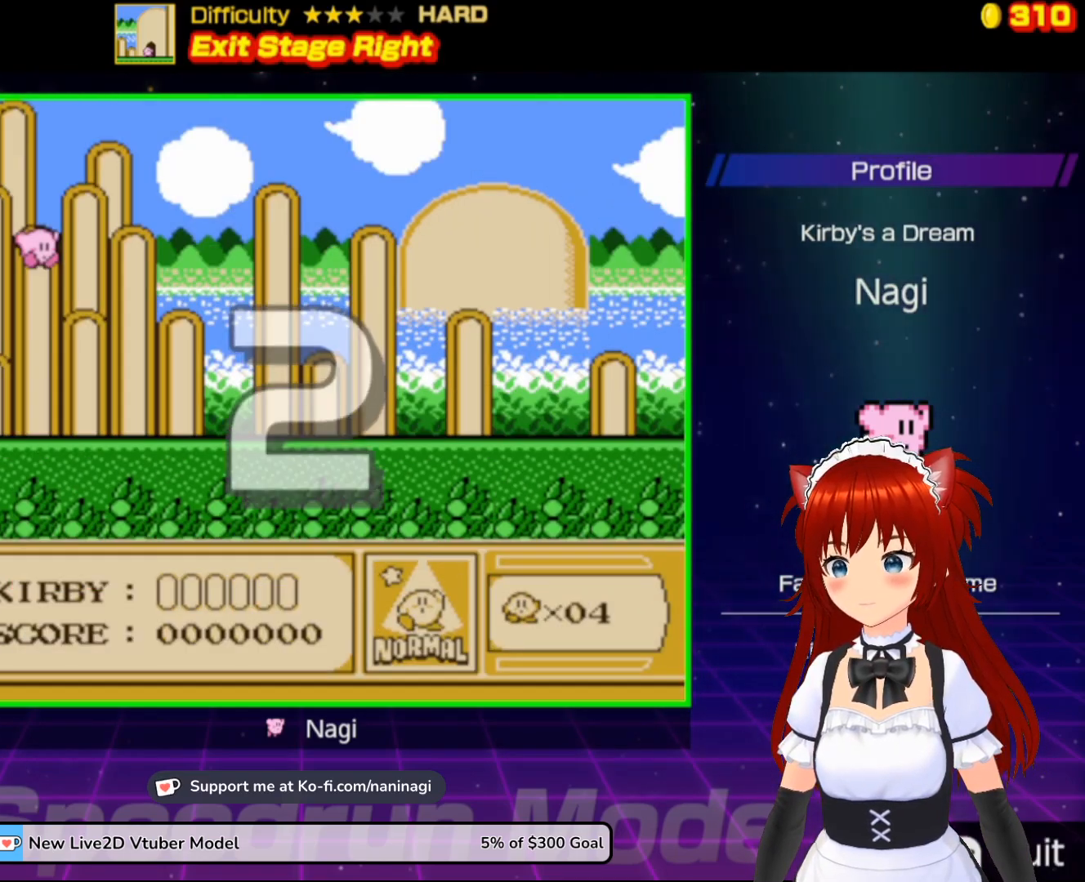
{"buttons": [], "events": []}
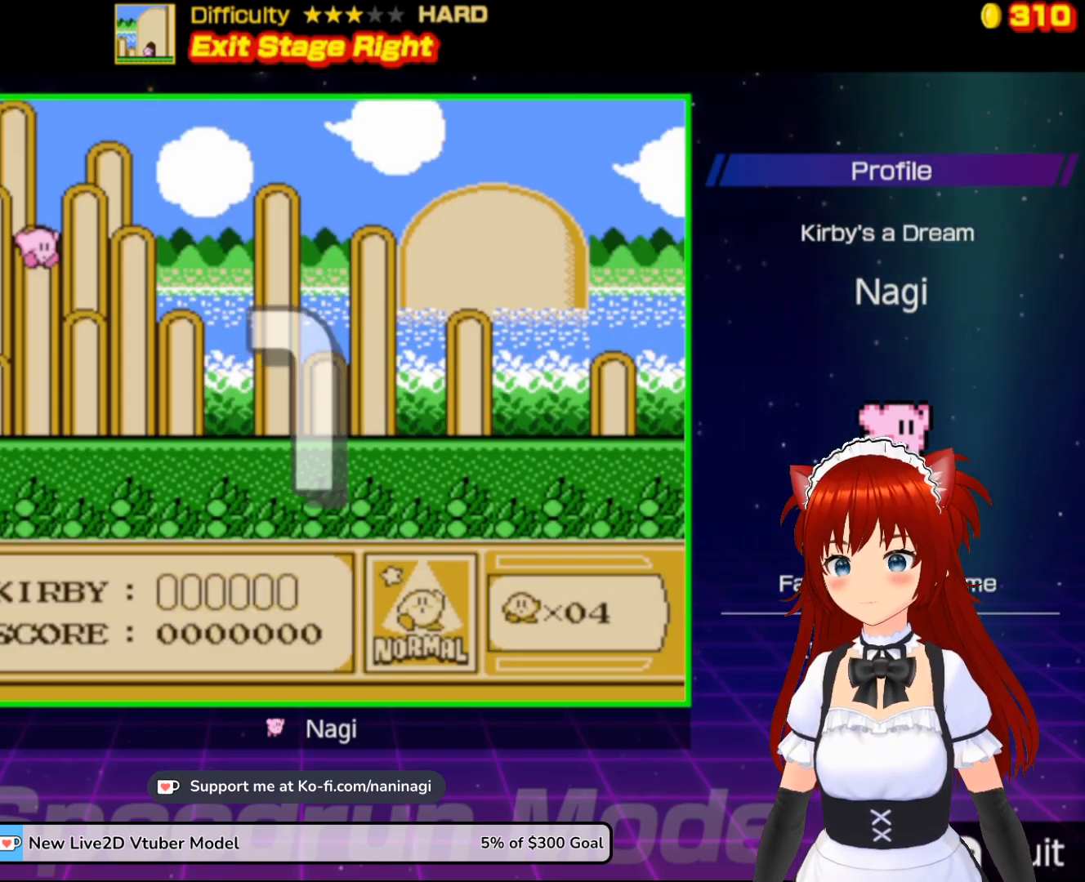
{"buttons": ["DPAD_RIGHT"], "events": [[267, "DPAD_RIGHT", "down"], [400, "DPAD_RIGHT", "up"], [467, "DPAD_RIGHT", "down"]]}
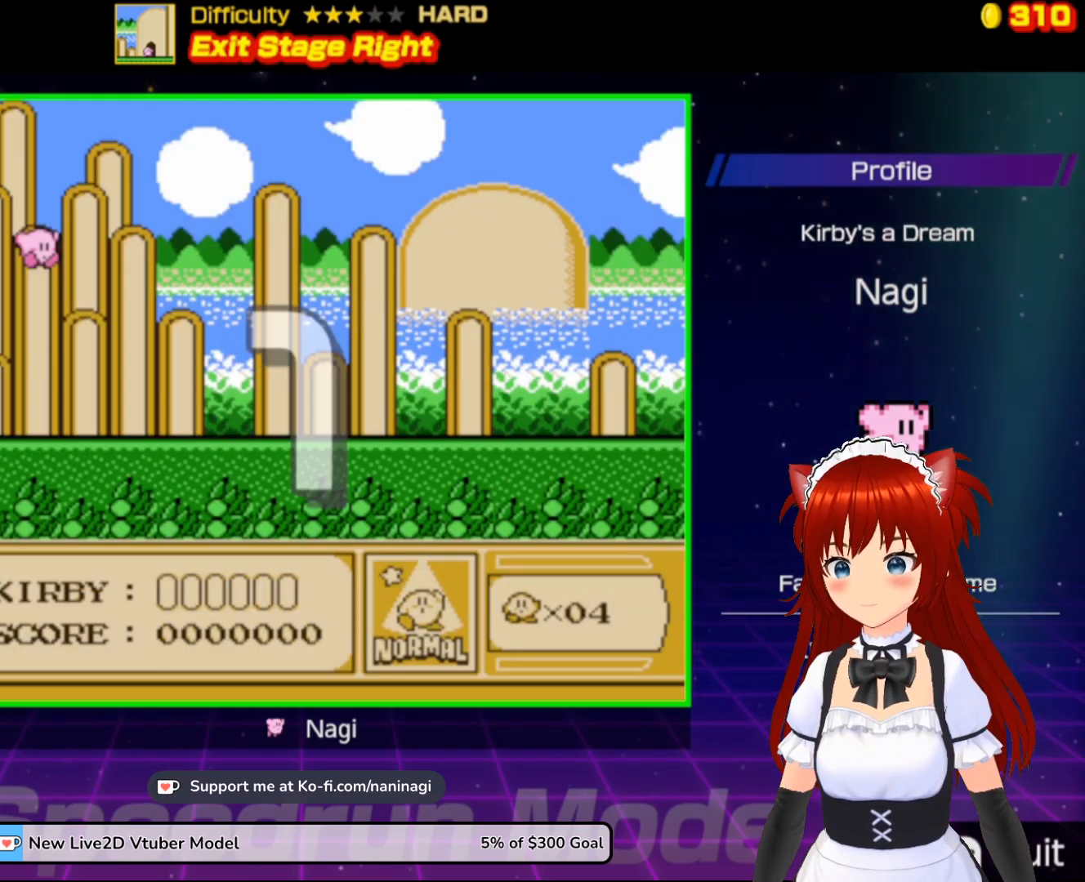
{"buttons": ["DPAD_RIGHT"], "events": [[133, "DPAD_RIGHT", "up"], [200, "DPAD_RIGHT", "down"], [333, "DPAD_RIGHT", "up"], [400, "DPAD_RIGHT", "down"]]}
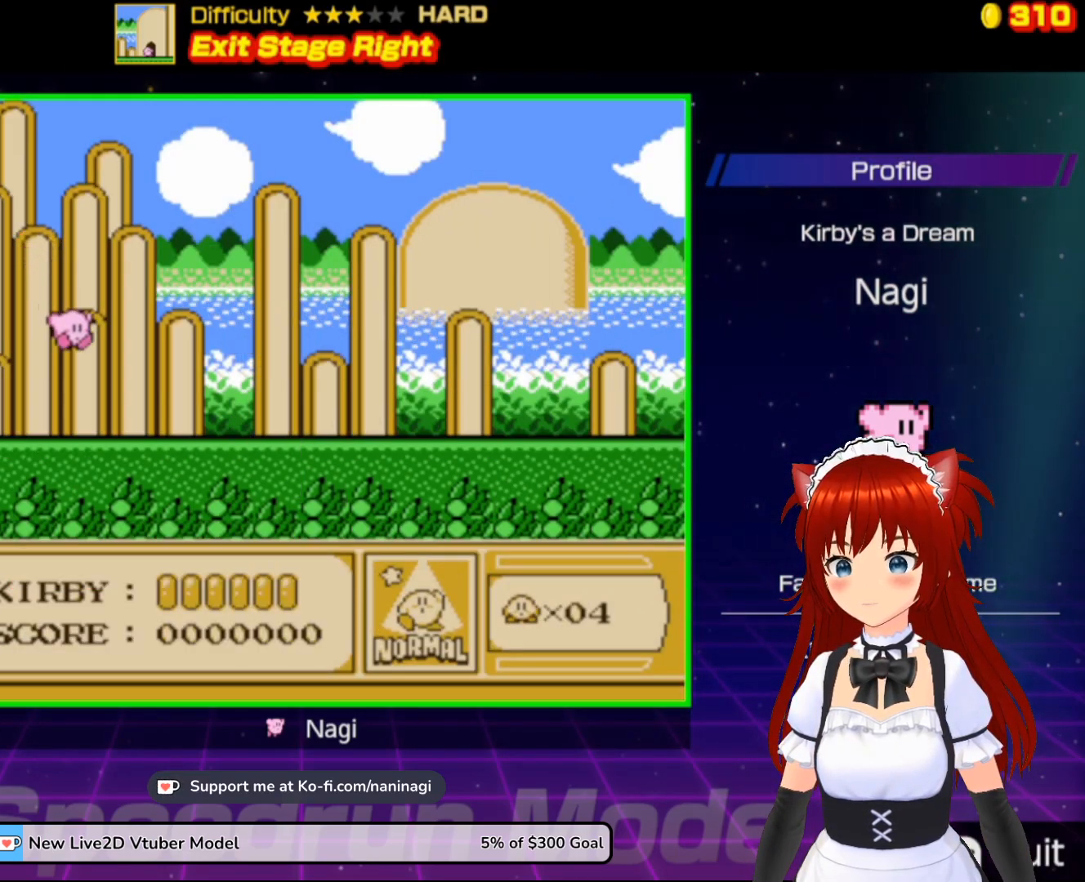
{"buttons": ["DPAD_RIGHT"], "events": [[33, "DPAD_RIGHT", "up"], [67, "DPAD_RIGHT", "down"], [200, "DPAD_RIGHT", "up"], [267, "DPAD_RIGHT", "down"], [433, "DPAD_RIGHT", "up"], [467, "DPAD_RIGHT", "down"]]}
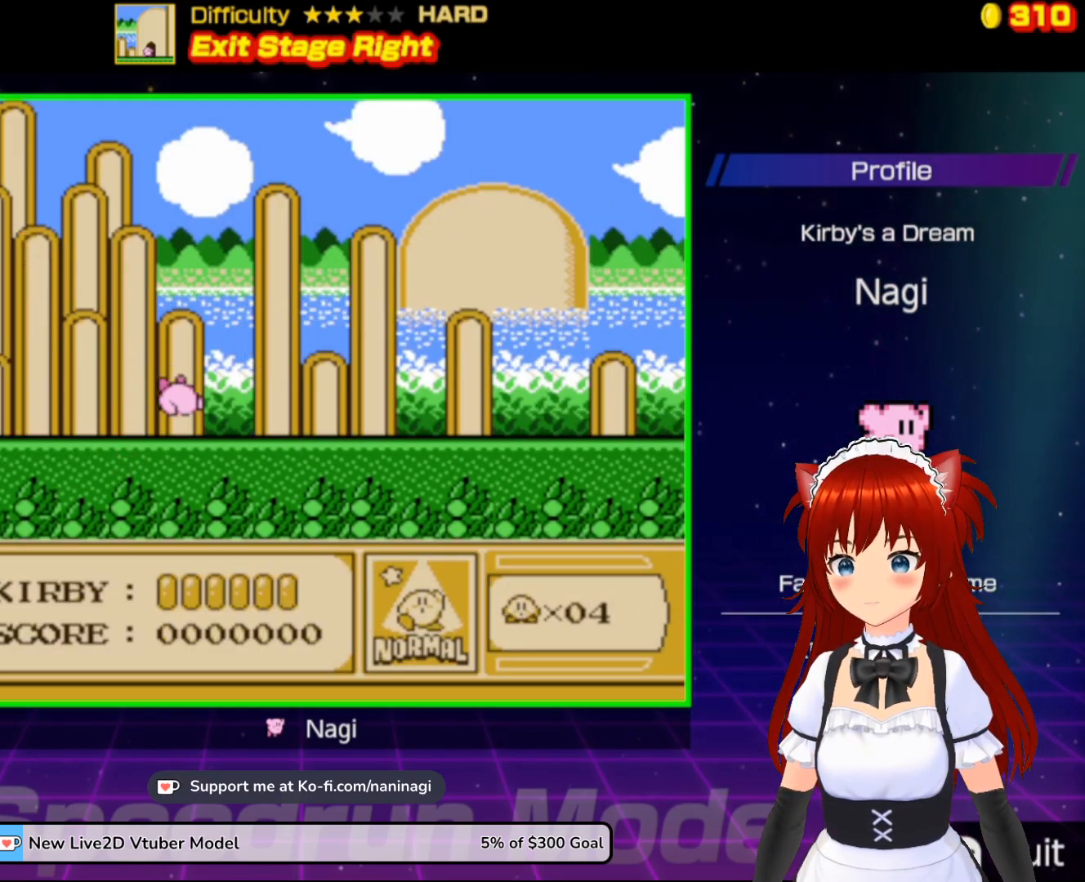
{"buttons": ["DPAD_RIGHT"], "events": [[133, "DPAD_RIGHT", "up"], [167, "DPAD_RIGHT", "down"], [300, "DPAD_RIGHT", "up"], [333, "DPAD_RIGHT", "down"]]}
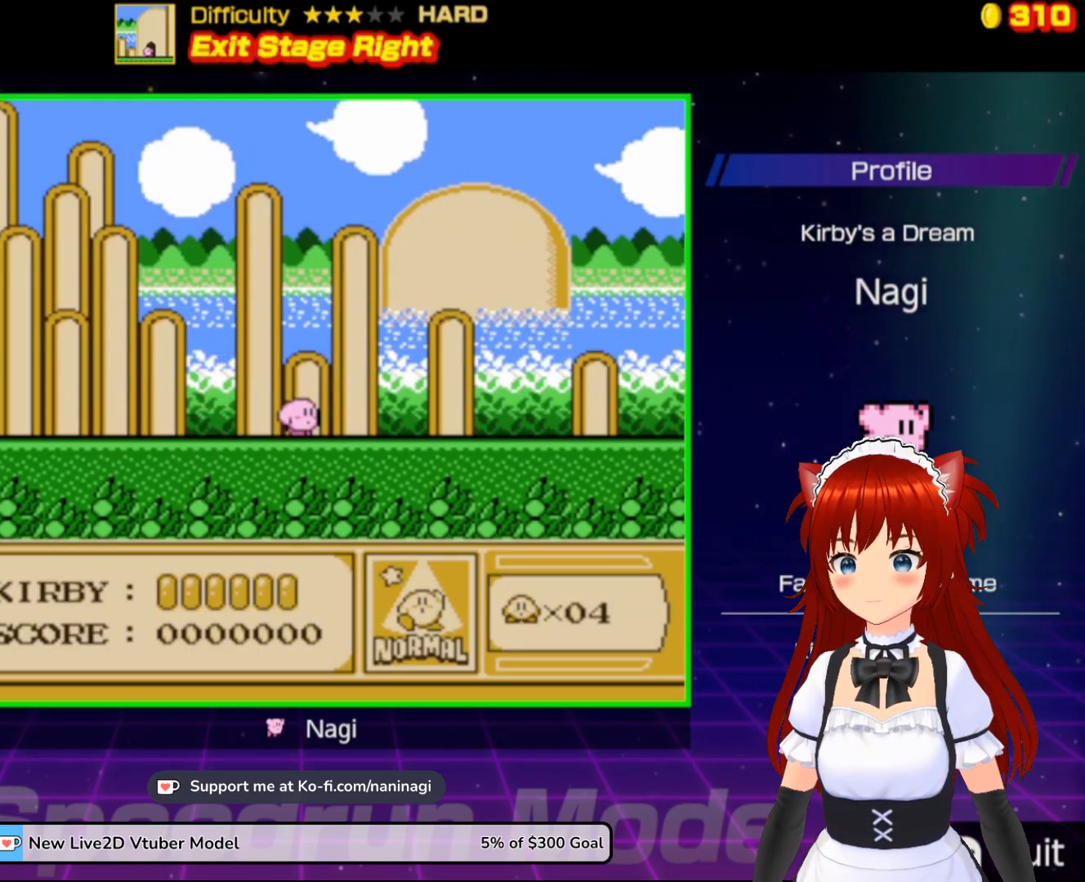
{"buttons": ["DPAD_RIGHT"], "events": []}